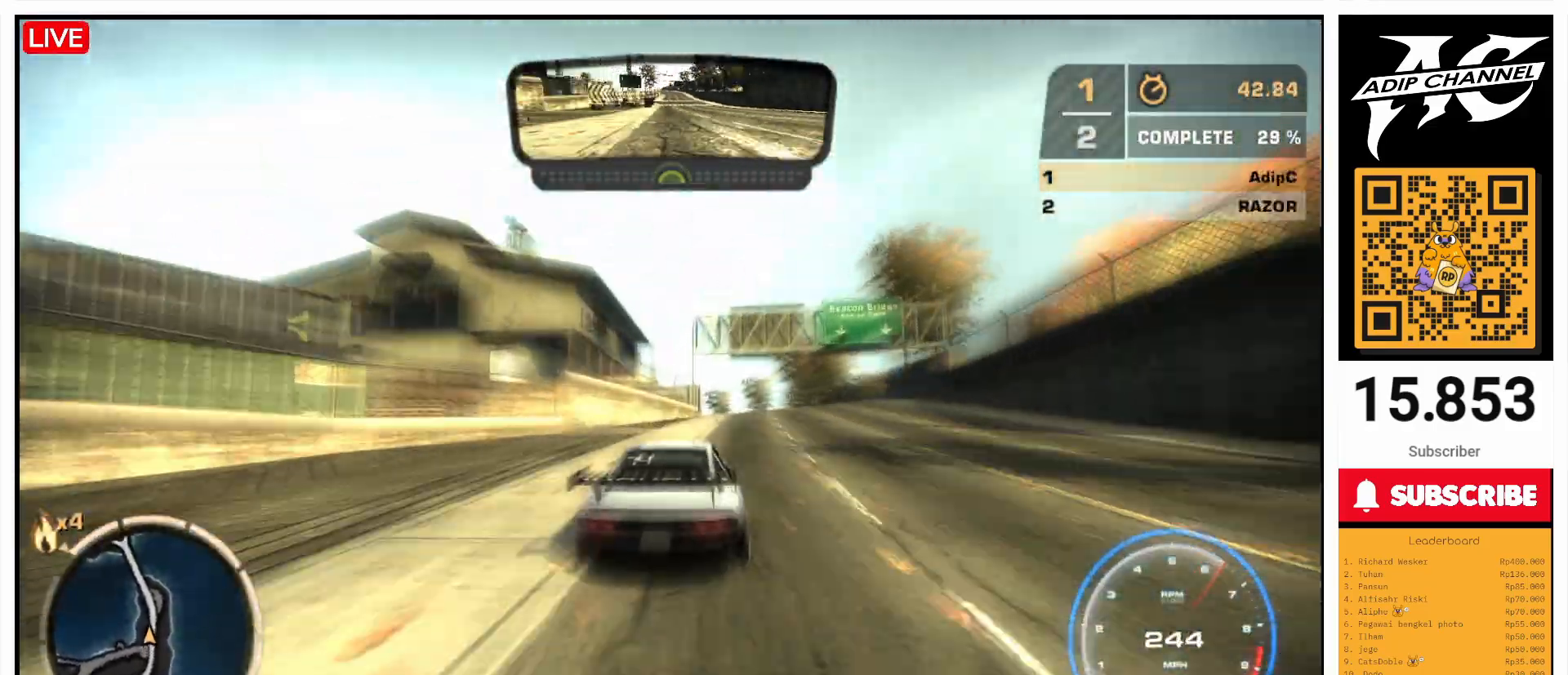
Gameplay with a controller (PlayStation layout); each line is a JSON object with the inputs held at the frame after it. "events" lists button and stick changes between this image and that frame as [ms after this image, input, new state], when the widget could be followed in between. Not read: L3 R3 right_stick.
{"buttons": ["SQUARE"], "left_stick": "left", "events": [[133, "left_stick", "center"], [267, "left_stick", "left"], [400, "R2", "up"], [500, "SQUARE", "down"]]}
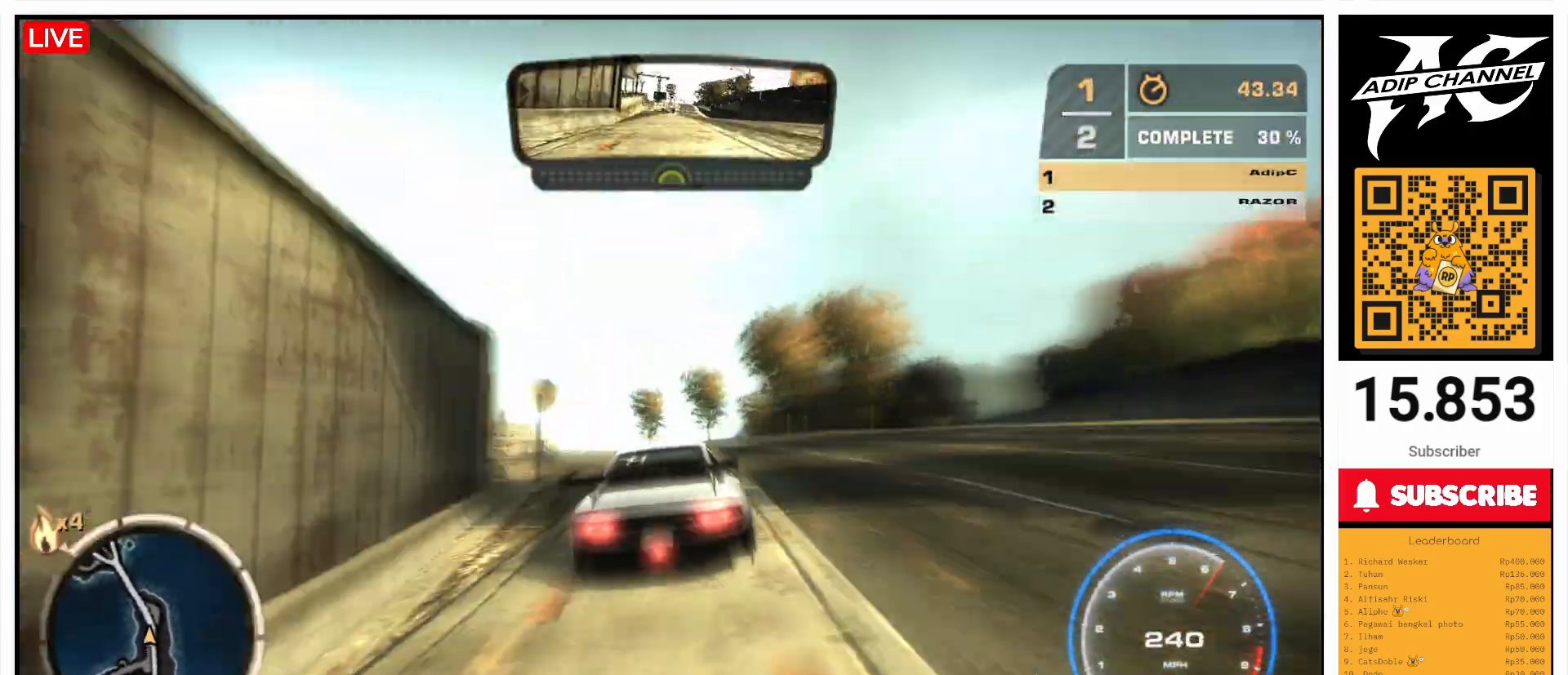
{"buttons": ["R2"], "left_stick": "right", "events": [[67, "SQUARE", "up"], [300, "R2", "down"], [467, "left_stick", "right"]]}
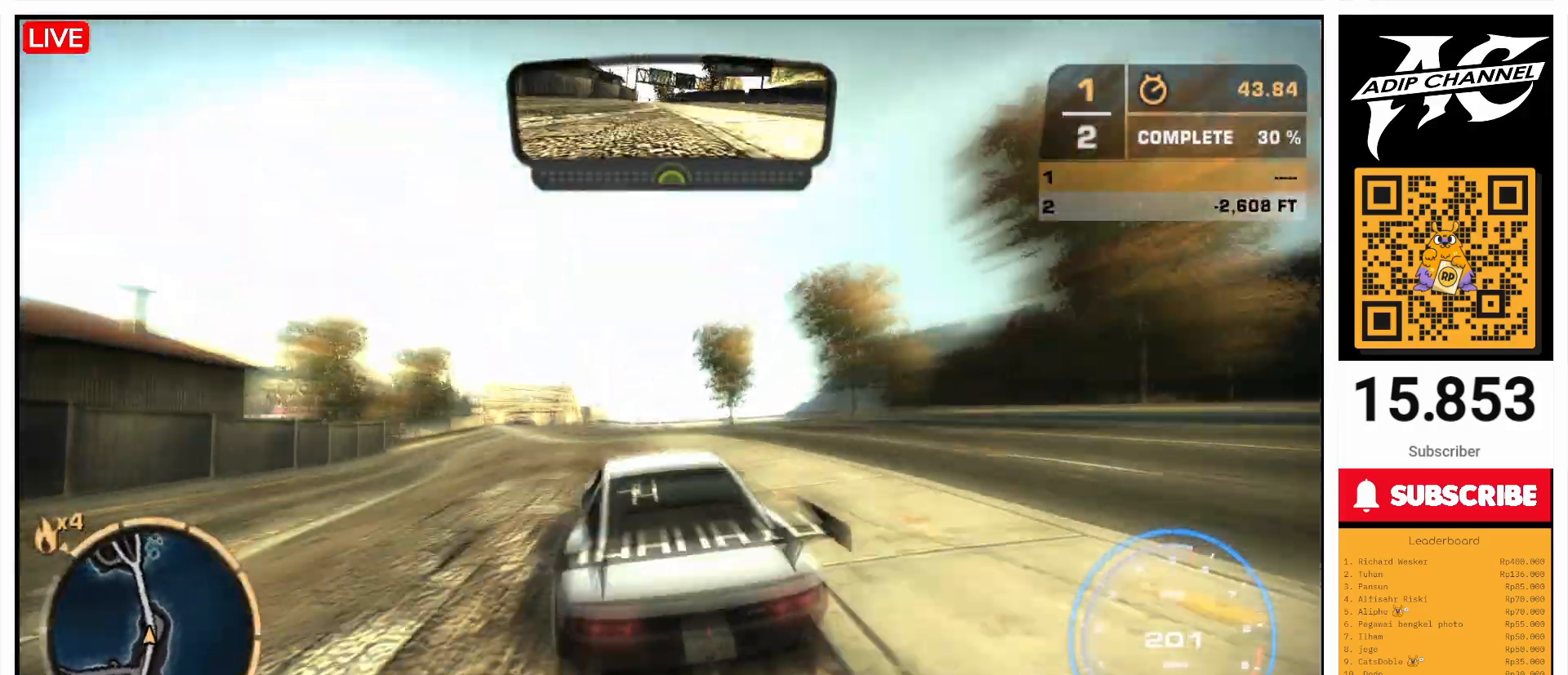
{"buttons": ["R2"], "left_stick": "center", "events": [[467, "left_stick", "center"]]}
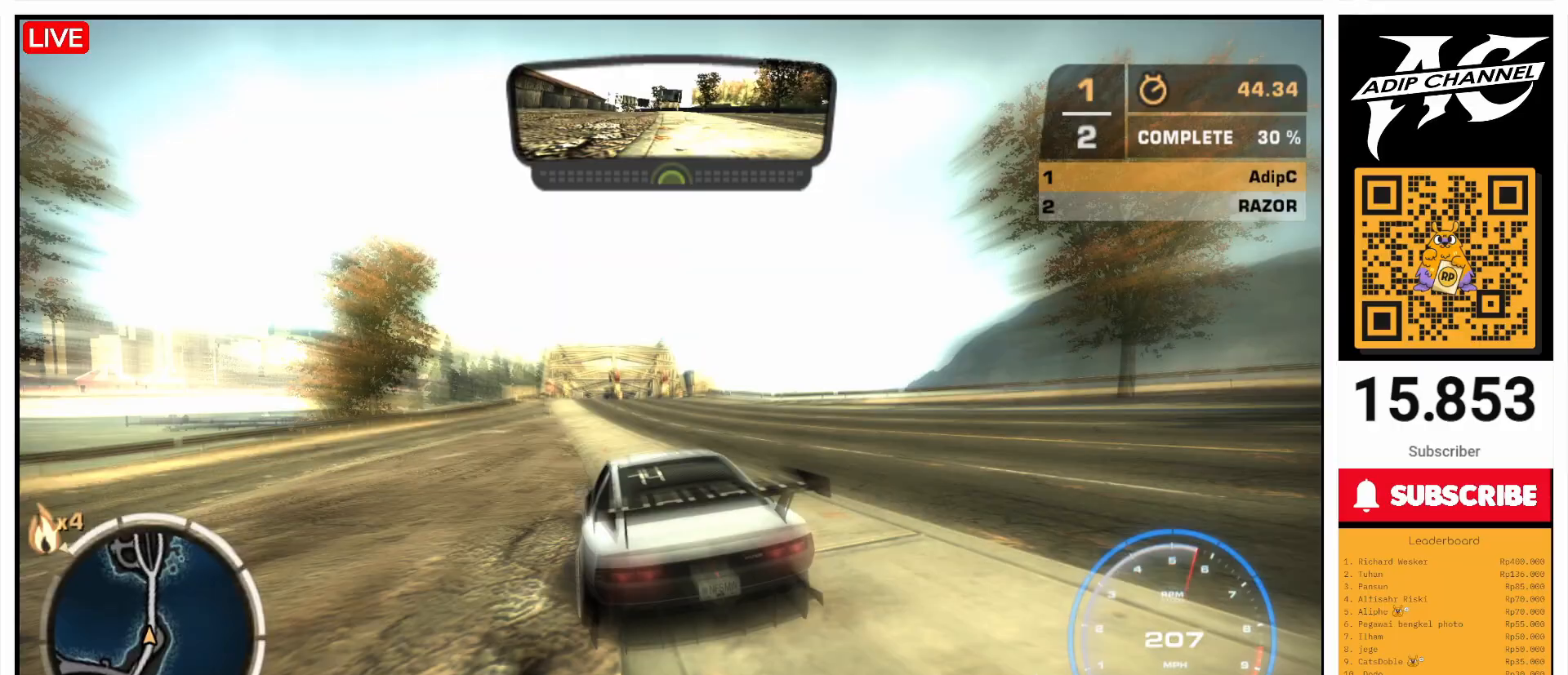
{"buttons": ["R2"], "left_stick": "left", "events": [[167, "left_stick", "right"], [400, "left_stick", "center"], [500, "left_stick", "left"]]}
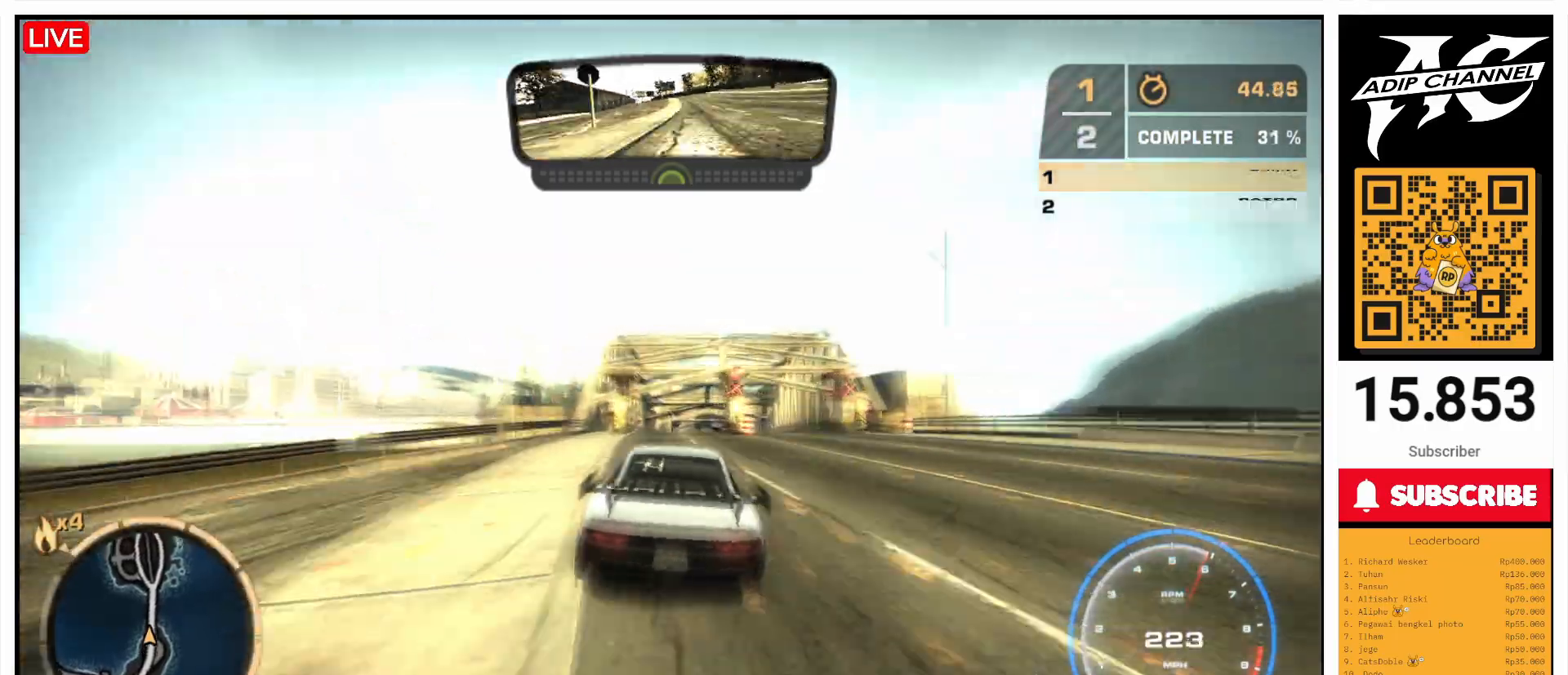
{"buttons": ["R2"], "left_stick": "center", "events": [[133, "left_stick", "center"], [333, "left_stick", "right"], [433, "left_stick", "center"]]}
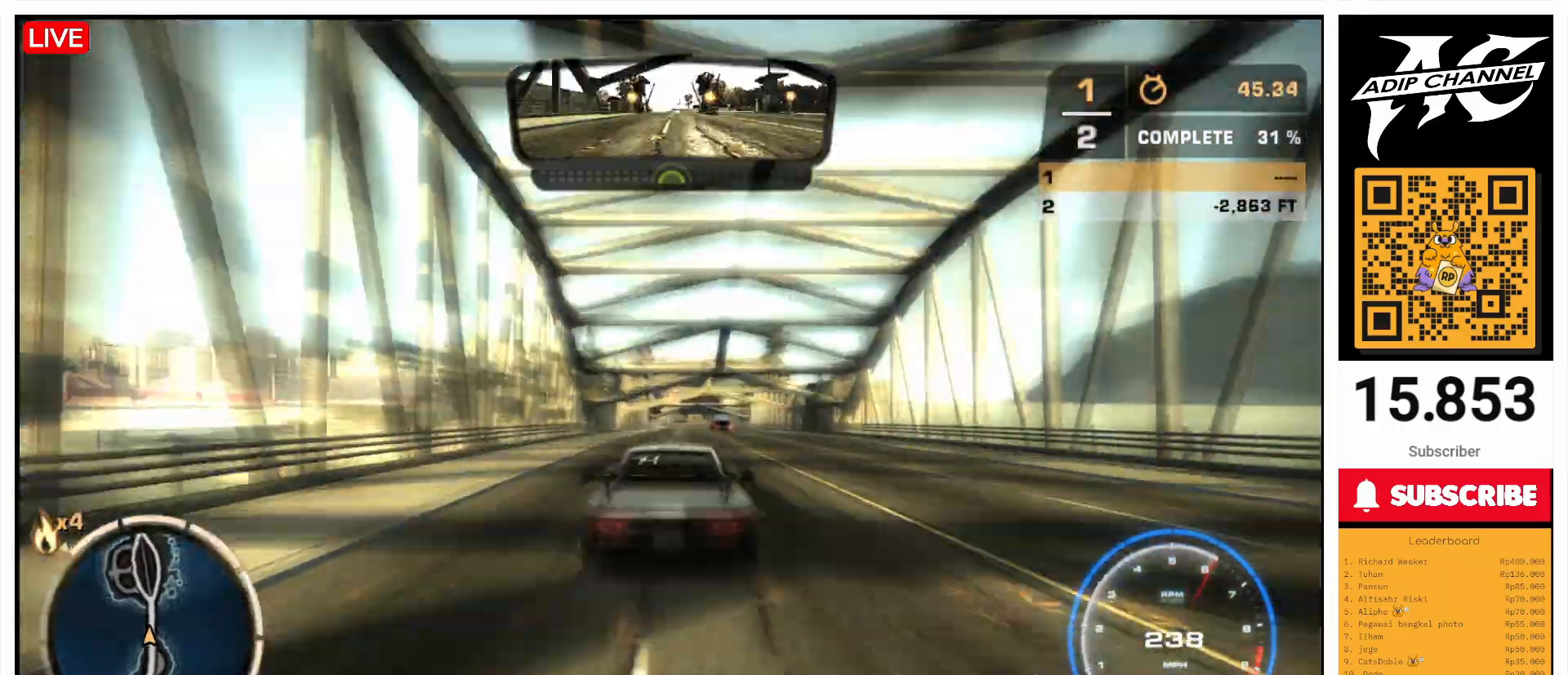
{"buttons": ["R2"], "left_stick": "left", "events": [[500, "left_stick", "left"]]}
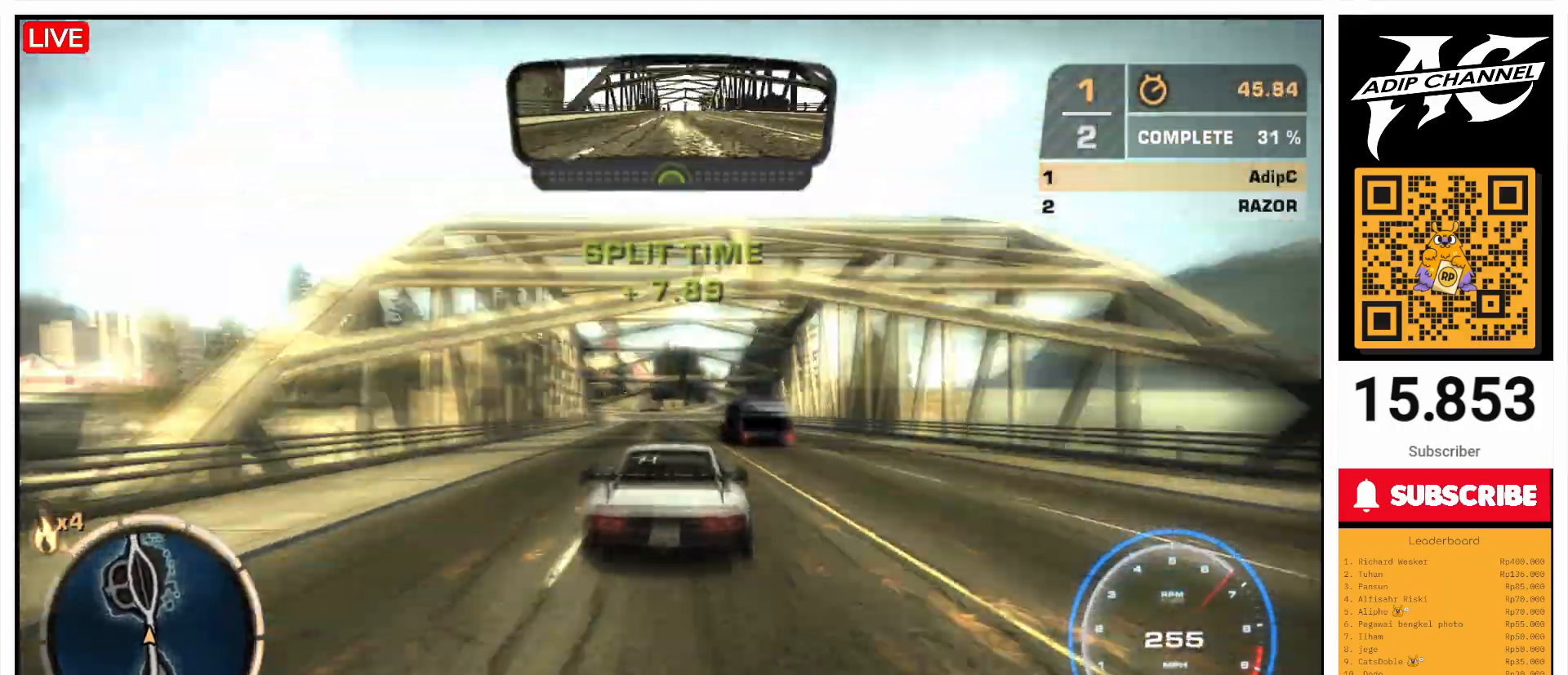
{"buttons": ["R2"], "left_stick": "center", "events": [[133, "left_stick", "center"], [233, "left_stick", "left"], [400, "left_stick", "center"]]}
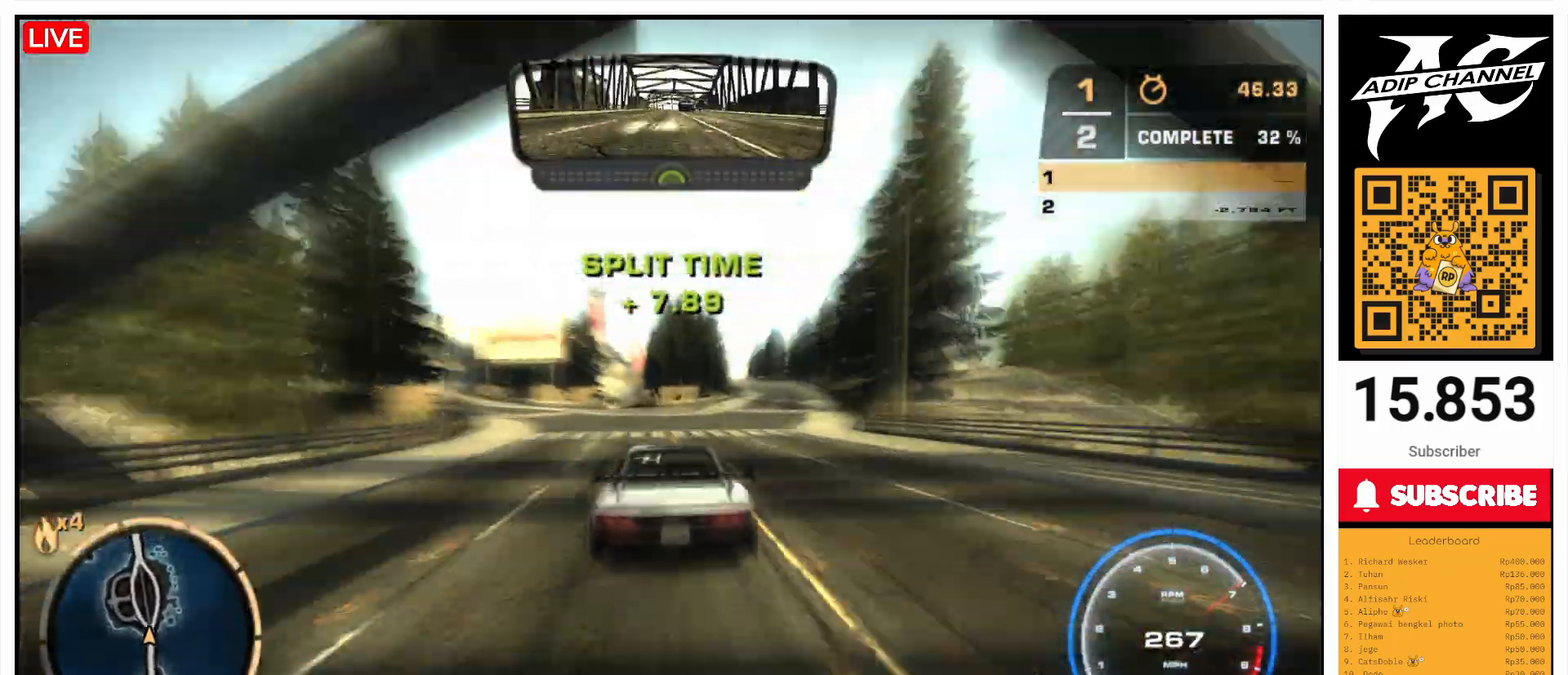
{"buttons": ["R2"], "left_stick": "center", "events": [[300, "left_stick", "left"], [433, "left_stick", "center"]]}
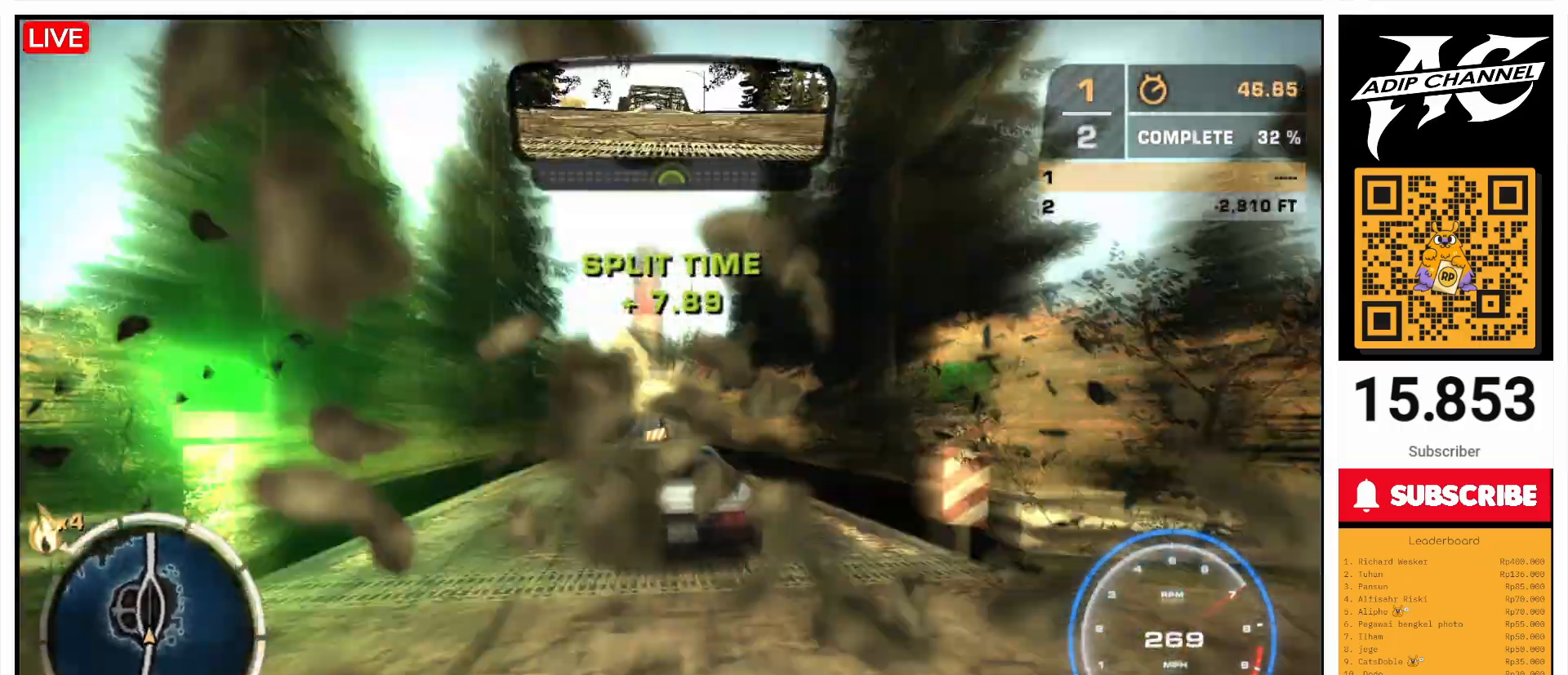
{"buttons": ["R2"], "left_stick": "right", "events": [[100, "left_stick", "right"]]}
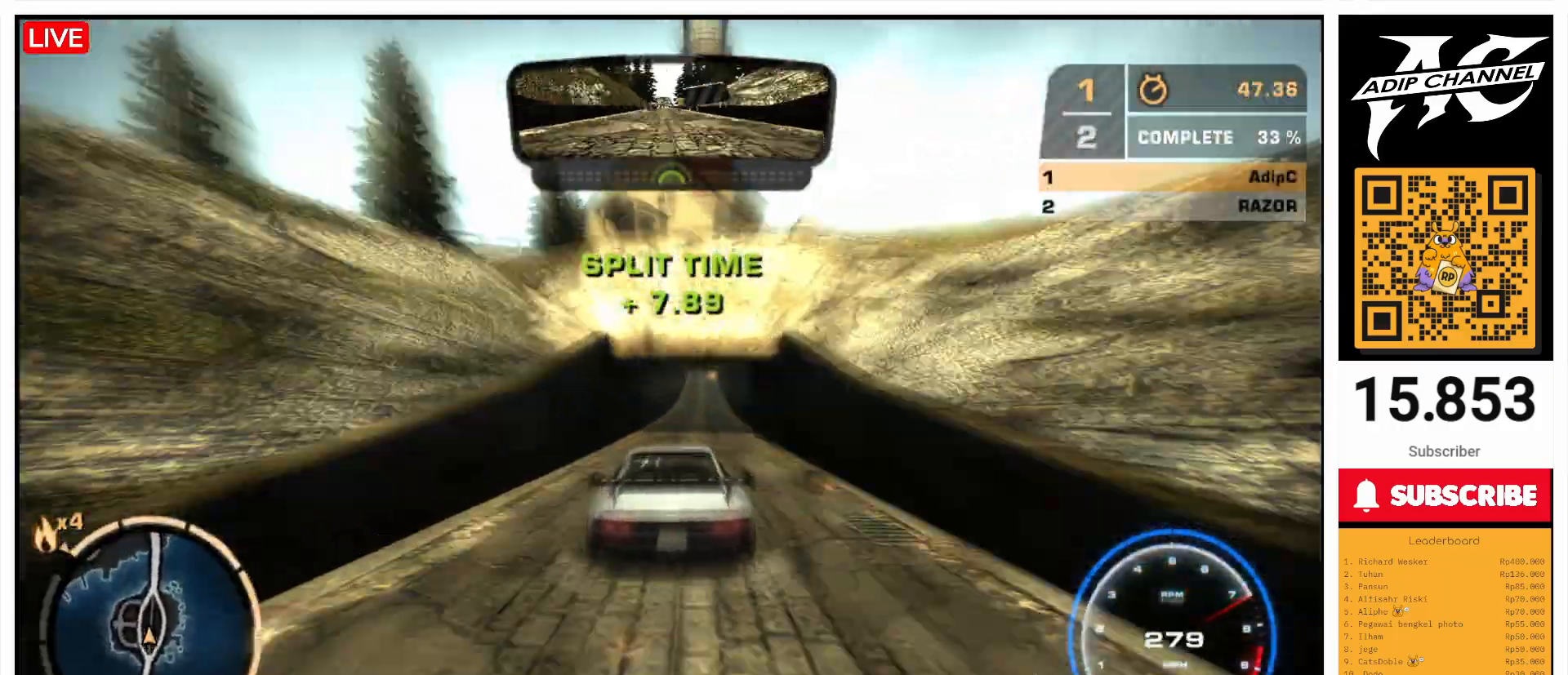
{"buttons": ["R2"], "left_stick": "center", "events": [[67, "left_stick", "center"], [167, "left_stick", "left"], [367, "left_stick", "center"]]}
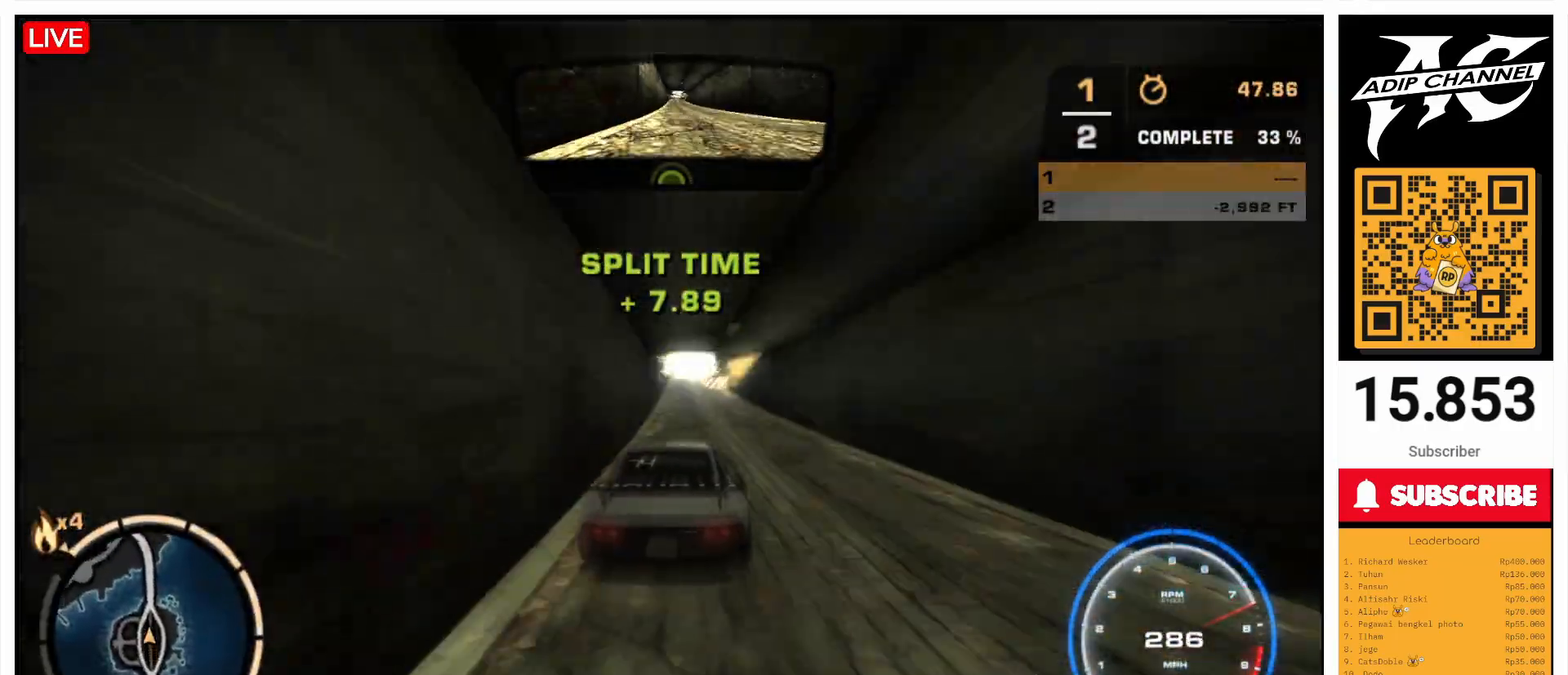
{"buttons": ["R2"], "left_stick": "right", "events": [[200, "left_stick", "left"], [300, "left_stick", "center"], [500, "left_stick", "right"]]}
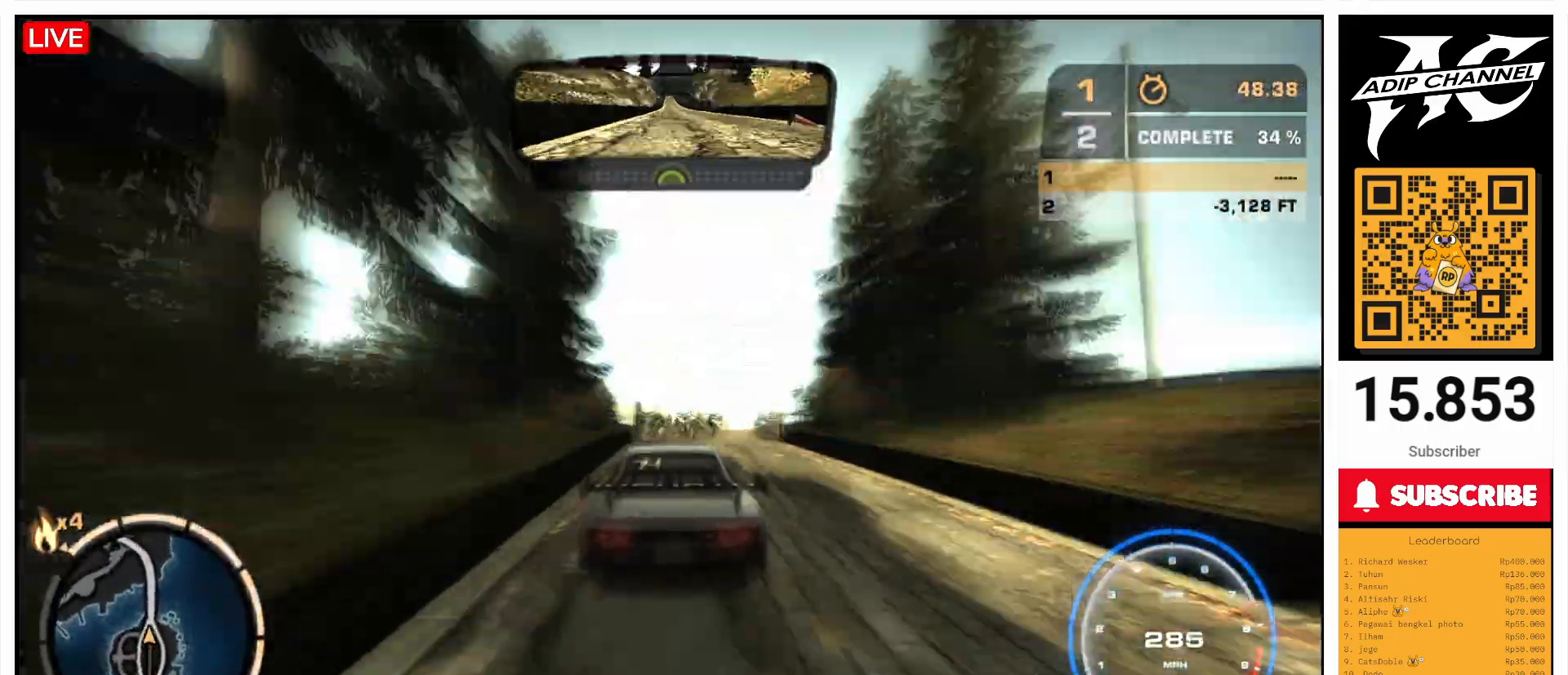
{"buttons": ["R2"], "left_stick": "center", "events": [[100, "left_stick", "center"]]}
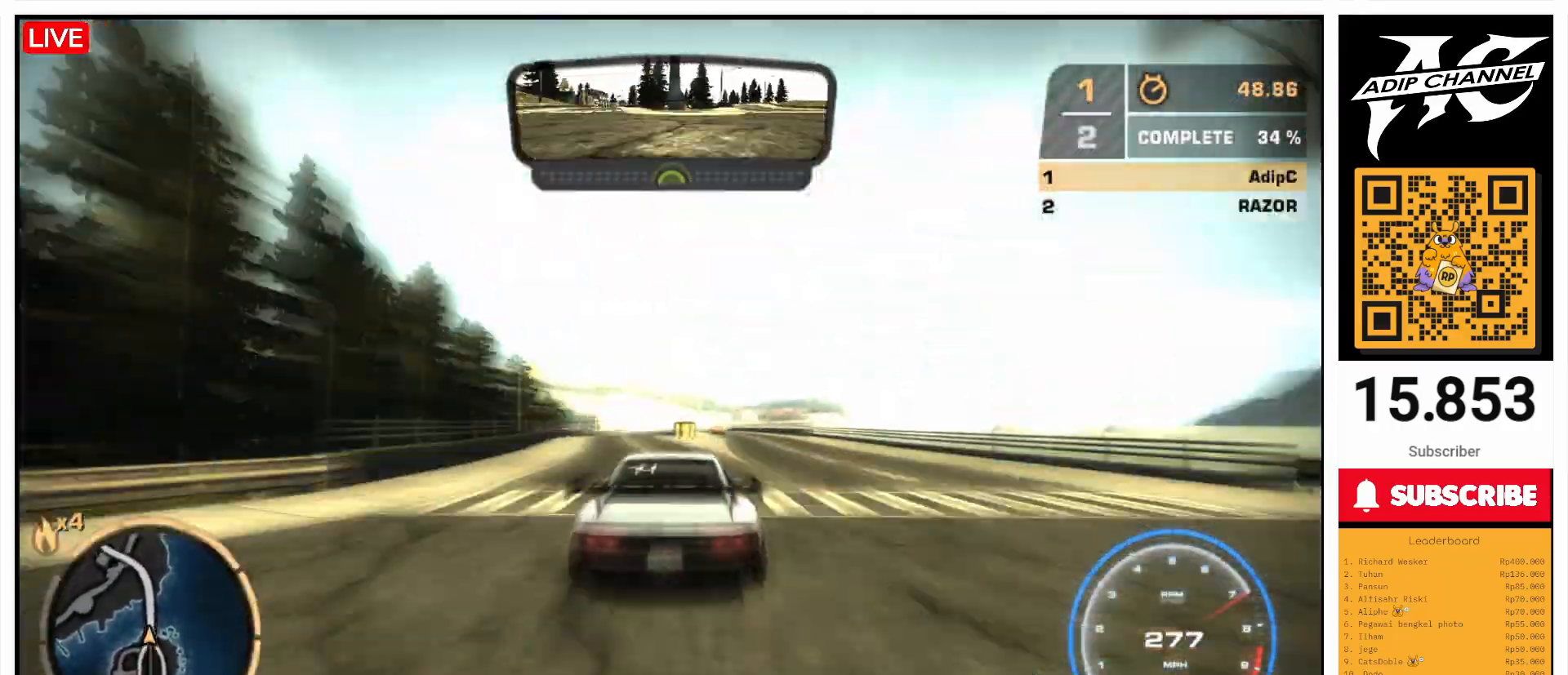
{"buttons": ["R2"], "left_stick": "left", "events": [[100, "left_stick", "right"], [333, "left_stick", "center"], [467, "left_stick", "left"]]}
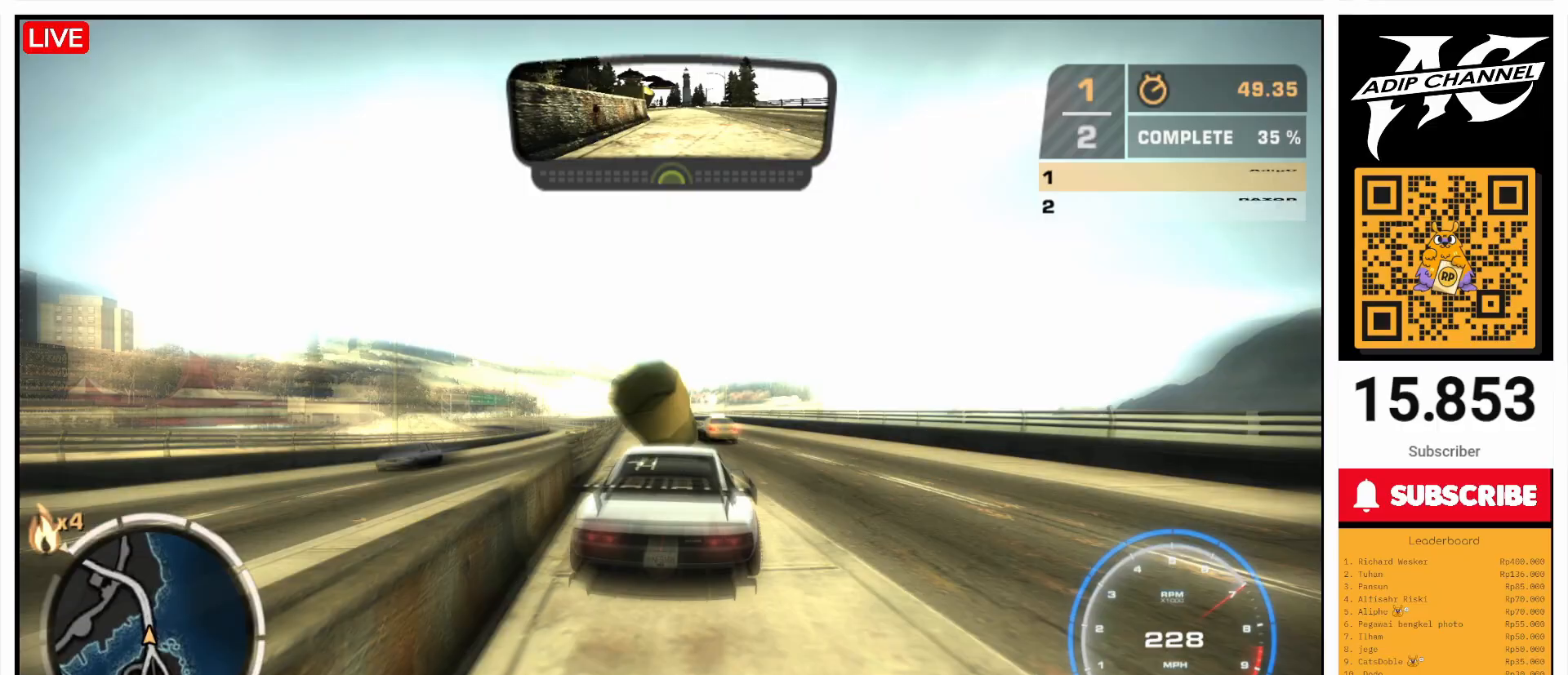
{"buttons": ["R2"], "left_stick": "right", "events": [[367, "left_stick", "right"]]}
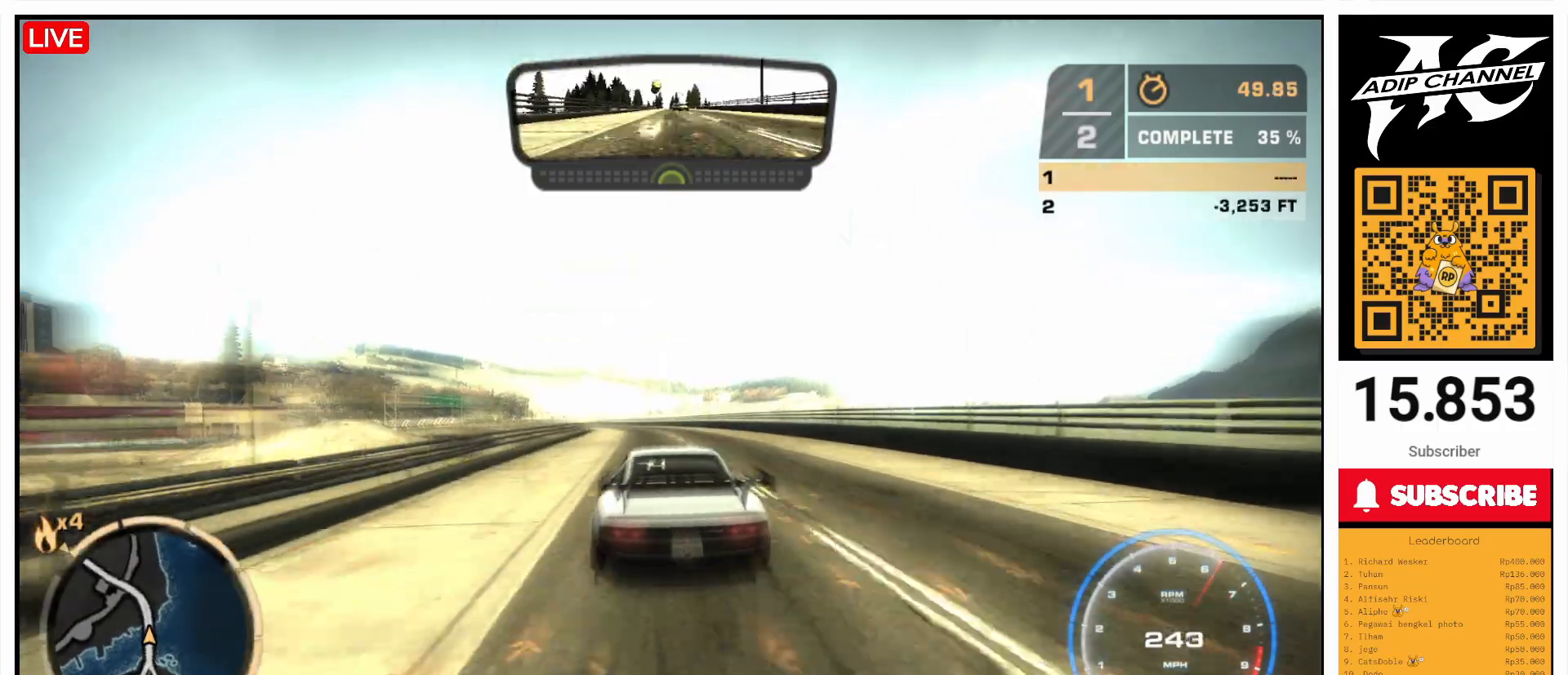
{"buttons": ["R2"], "left_stick": "center", "events": [[33, "left_stick", "center"], [133, "left_stick", "left"], [400, "left_stick", "right"], [500, "left_stick", "center"]]}
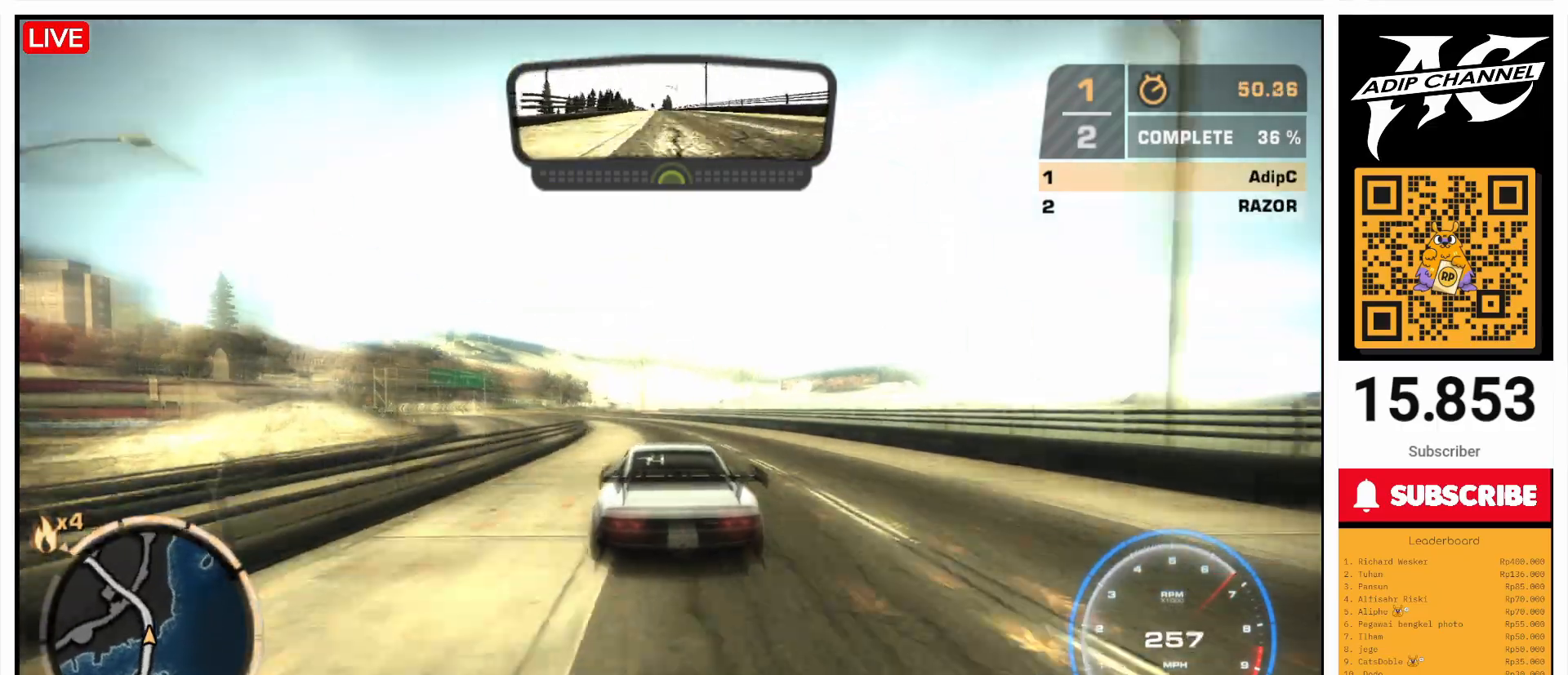
{"buttons": [], "left_stick": "left", "events": [[100, "left_stick", "left"], [467, "R2", "up"]]}
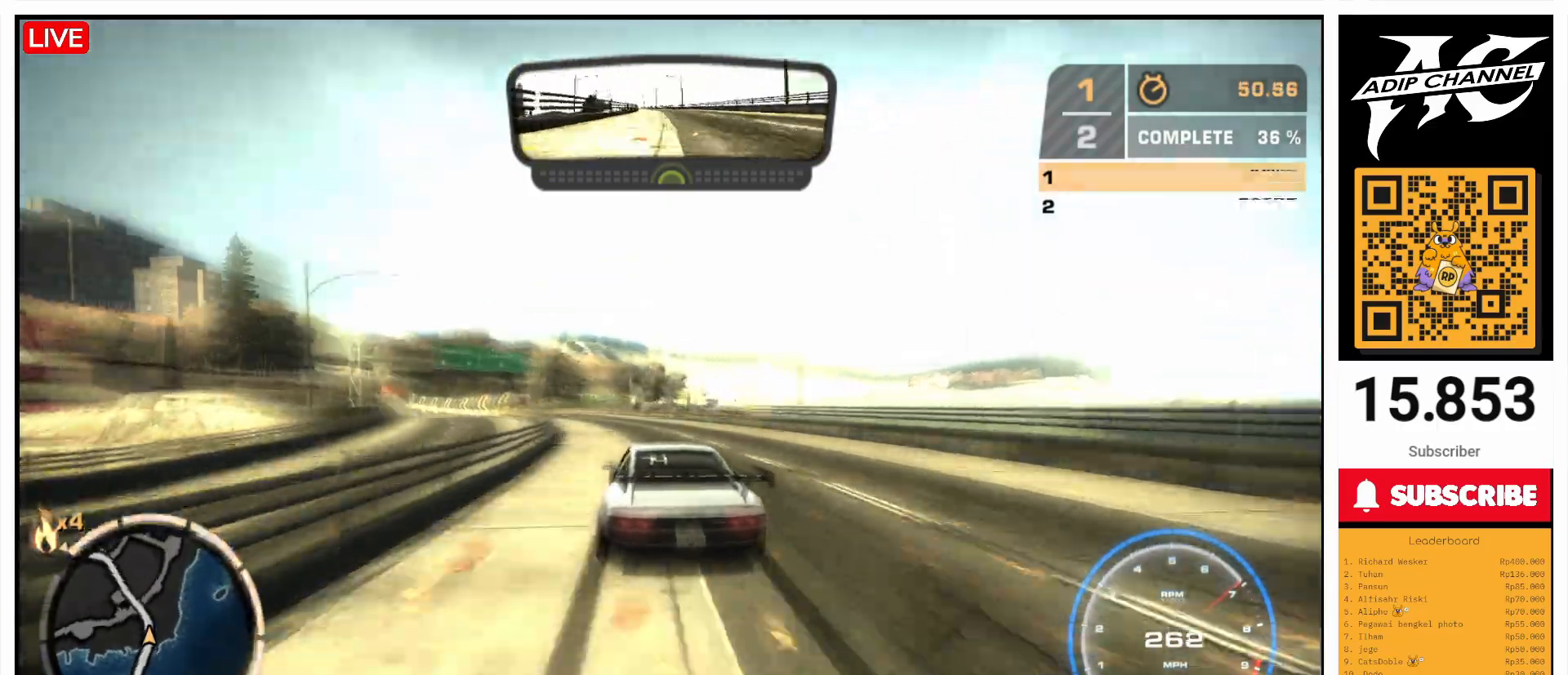
{"buttons": ["R2"], "left_stick": "left", "events": [[67, "left_stick", "center"], [300, "R2", "down"], [433, "left_stick", "left"]]}
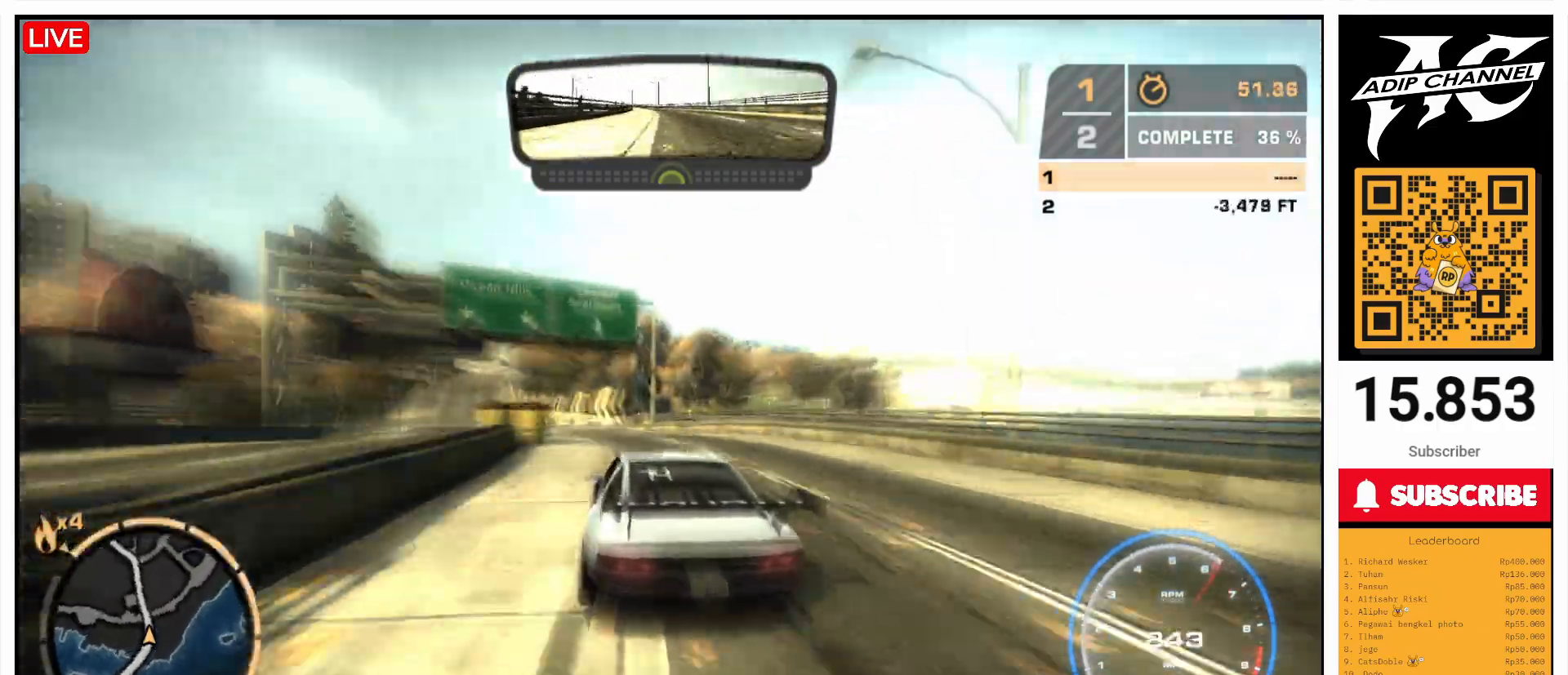
{"buttons": ["R2"], "left_stick": "center", "events": [[100, "left_stick", "center"], [300, "left_stick", "right"], [367, "left_stick", "center"]]}
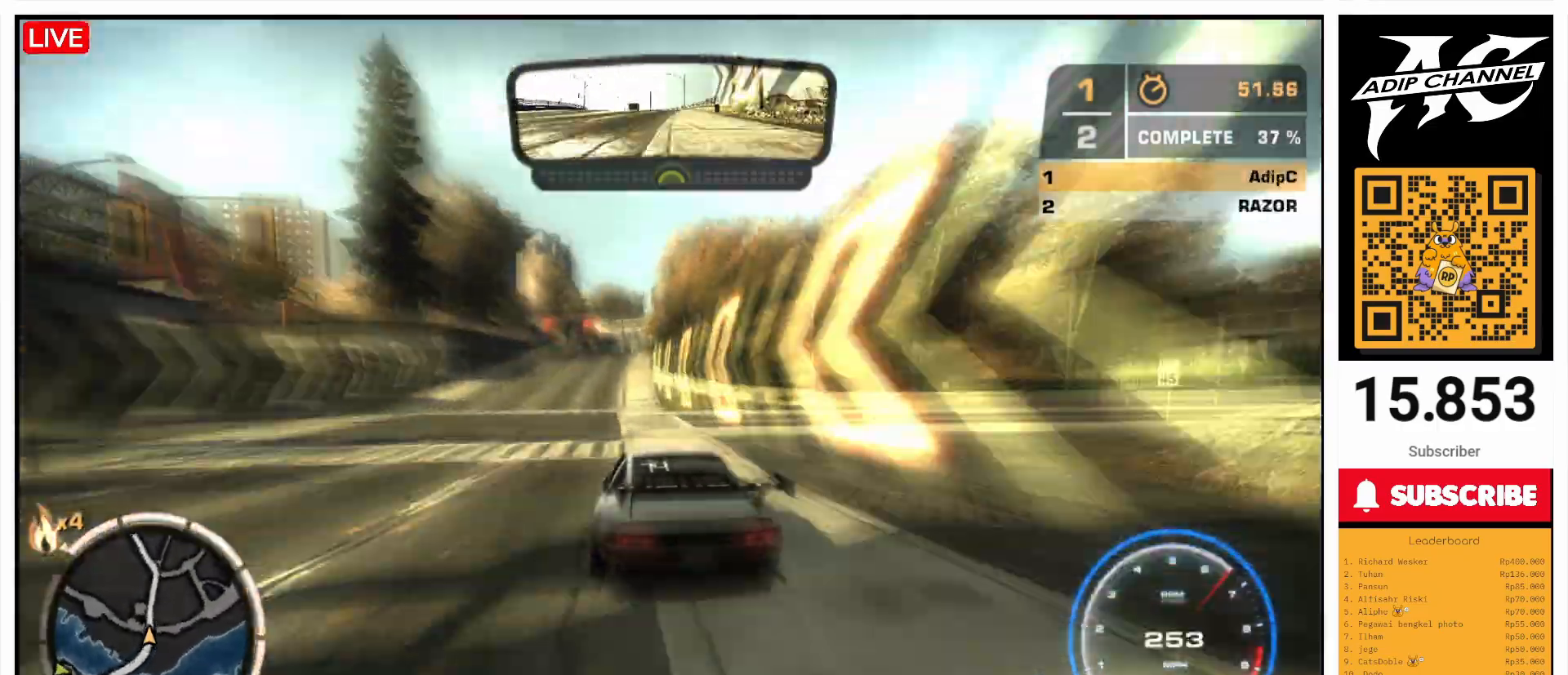
{"buttons": ["R2"], "left_stick": "right", "events": [[133, "left_stick", "right"]]}
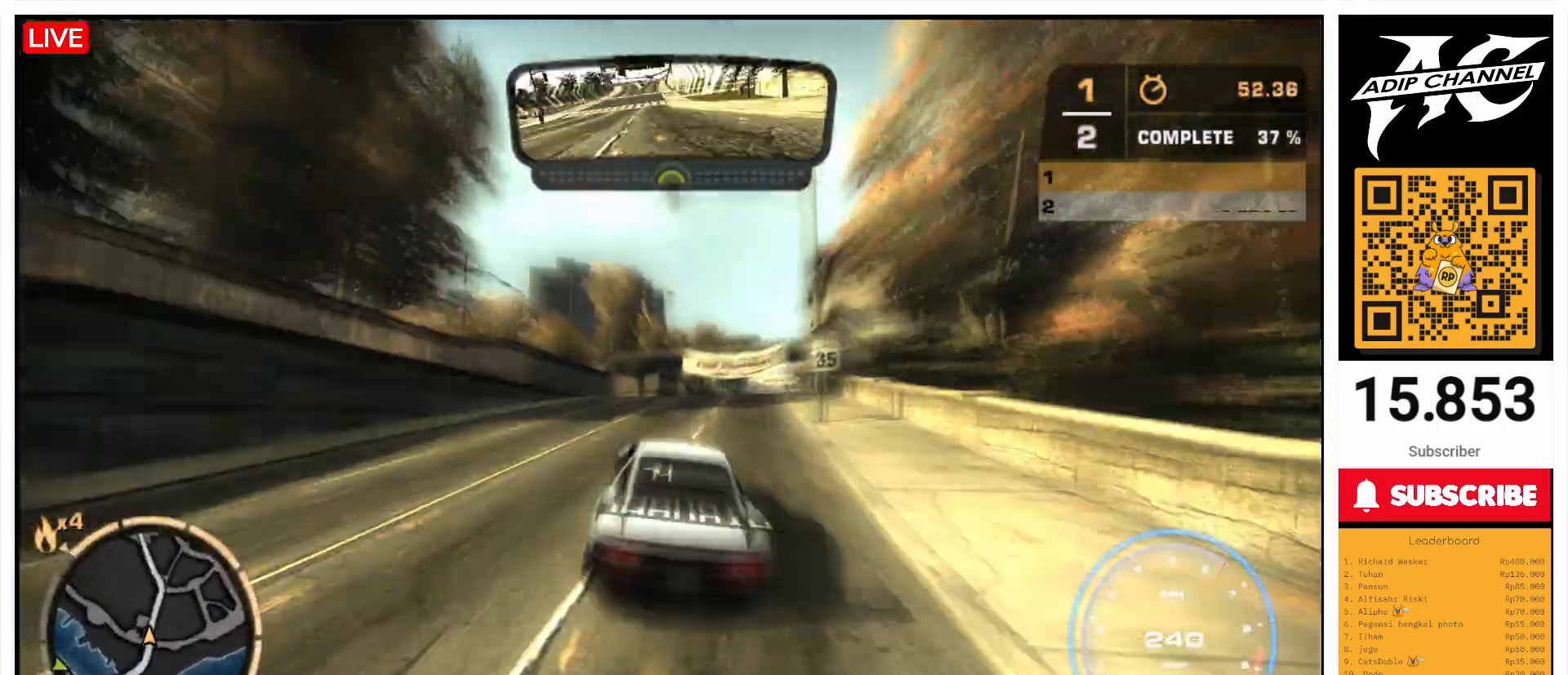
{"buttons": ["R2"], "left_stick": "left", "events": [[400, "left_stick", "left"]]}
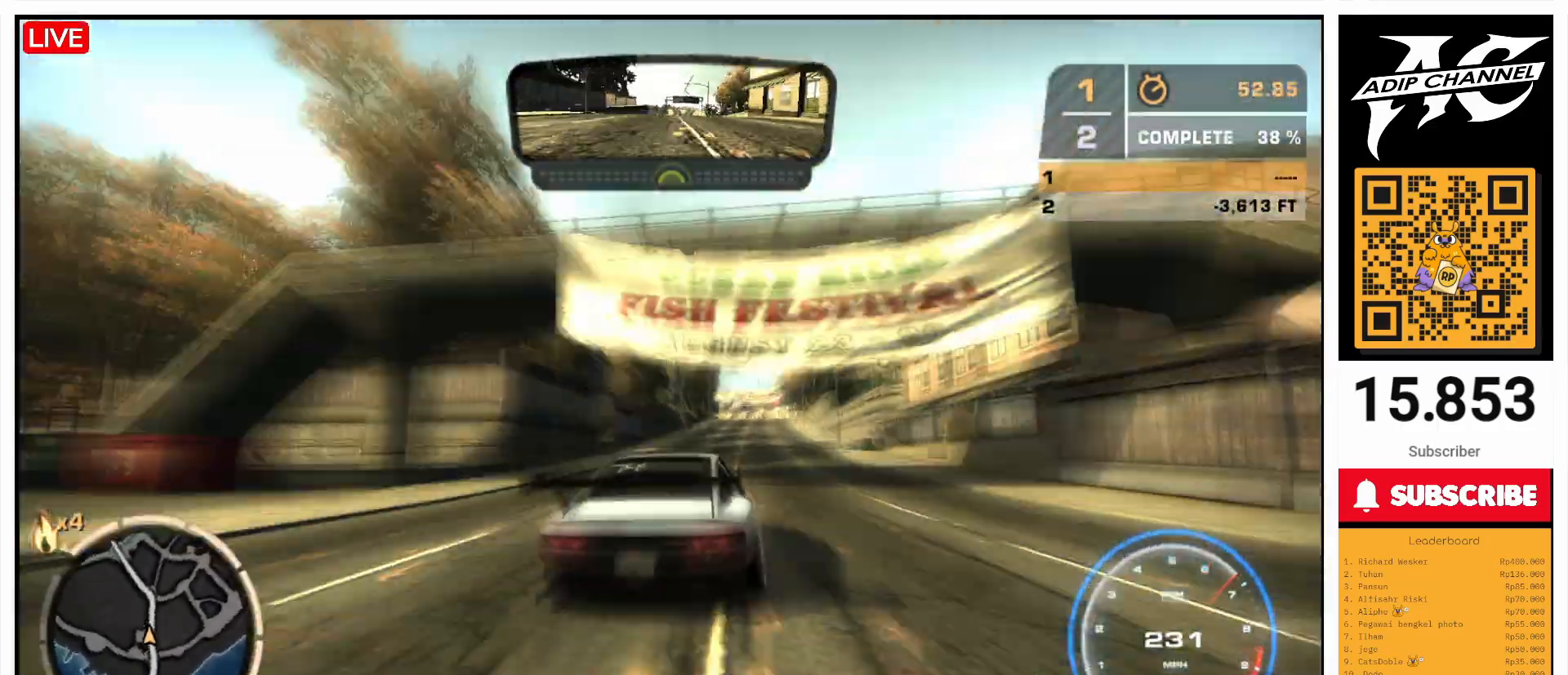
{"buttons": ["R2"], "left_stick": "right", "events": [[100, "left_stick", "center"], [400, "left_stick", "right"]]}
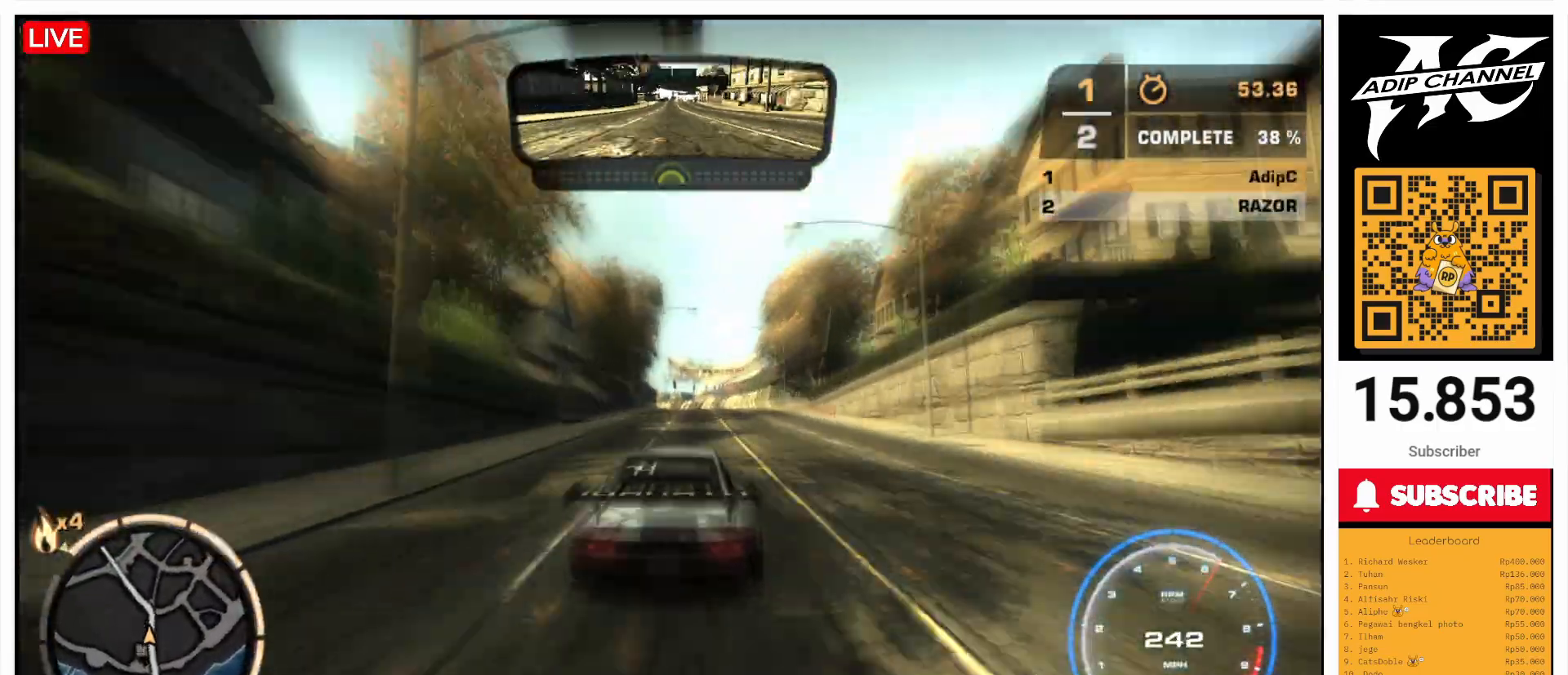
{"buttons": [], "left_stick": "left", "events": [[100, "R2", "up"], [167, "left_stick", "center"], [267, "SQUARE", "down"], [400, "SQUARE", "up"], [400, "left_stick", "left"]]}
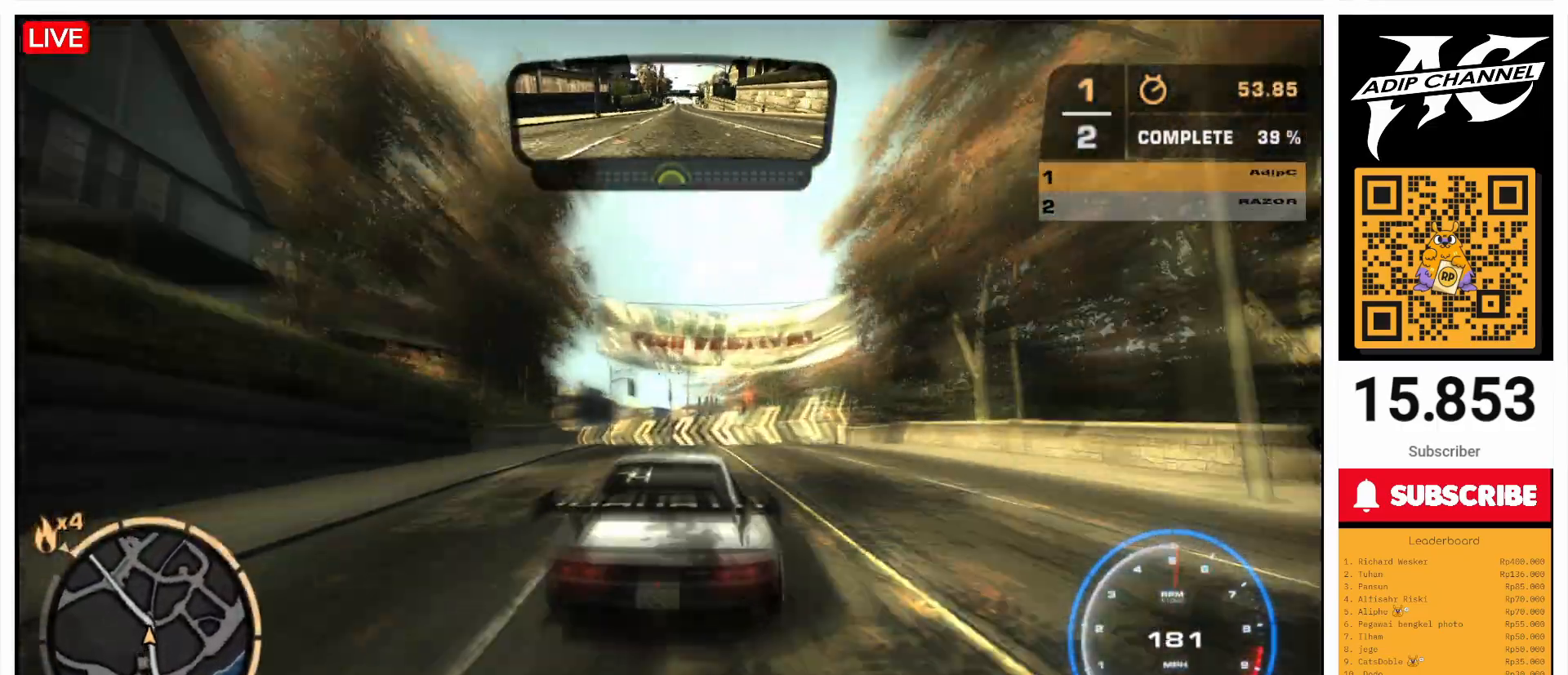
{"buttons": ["R2"], "left_stick": "center", "events": [[367, "R2", "down"], [467, "left_stick", "center"]]}
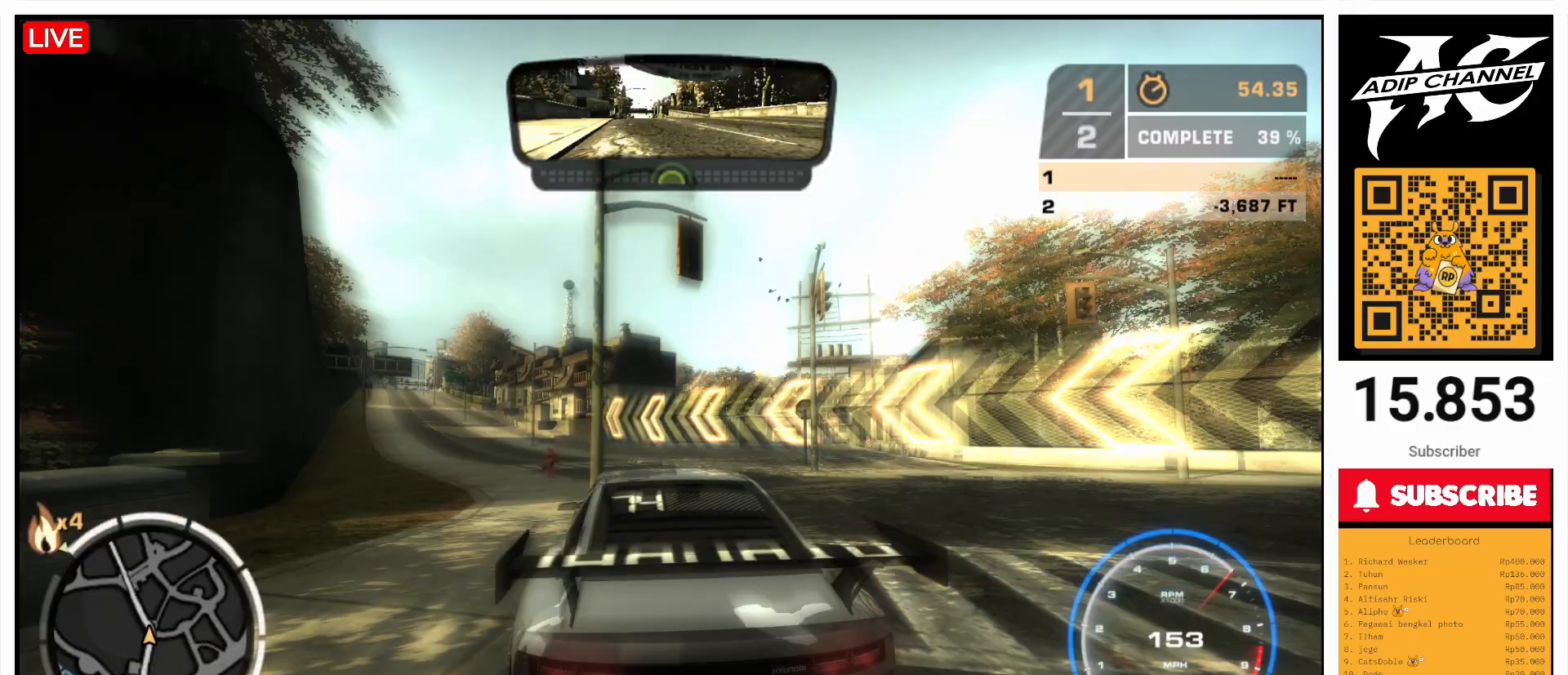
{"buttons": ["R2"], "left_stick": "center", "events": [[67, "left_stick", "left"], [200, "left_stick", "center"]]}
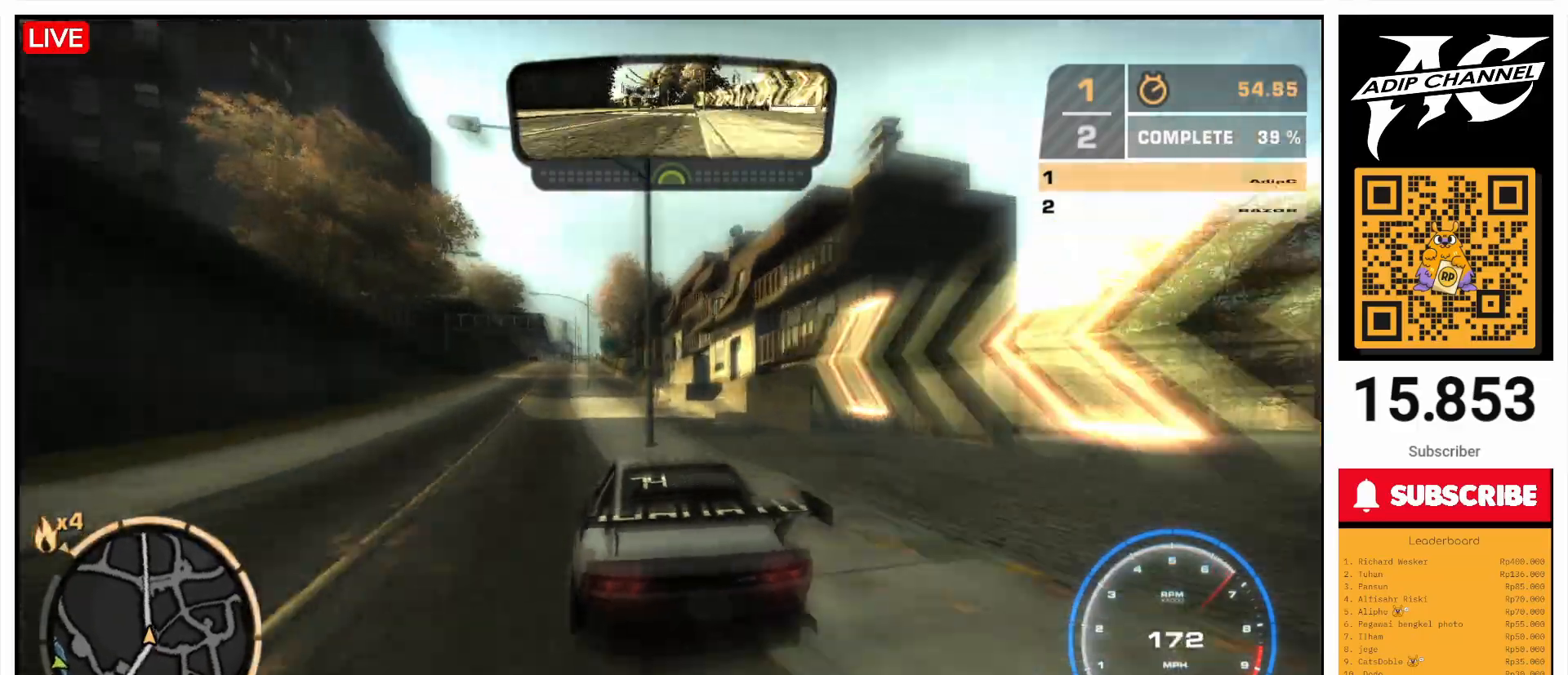
{"buttons": ["R2"], "left_stick": "right", "events": [[467, "left_stick", "right"]]}
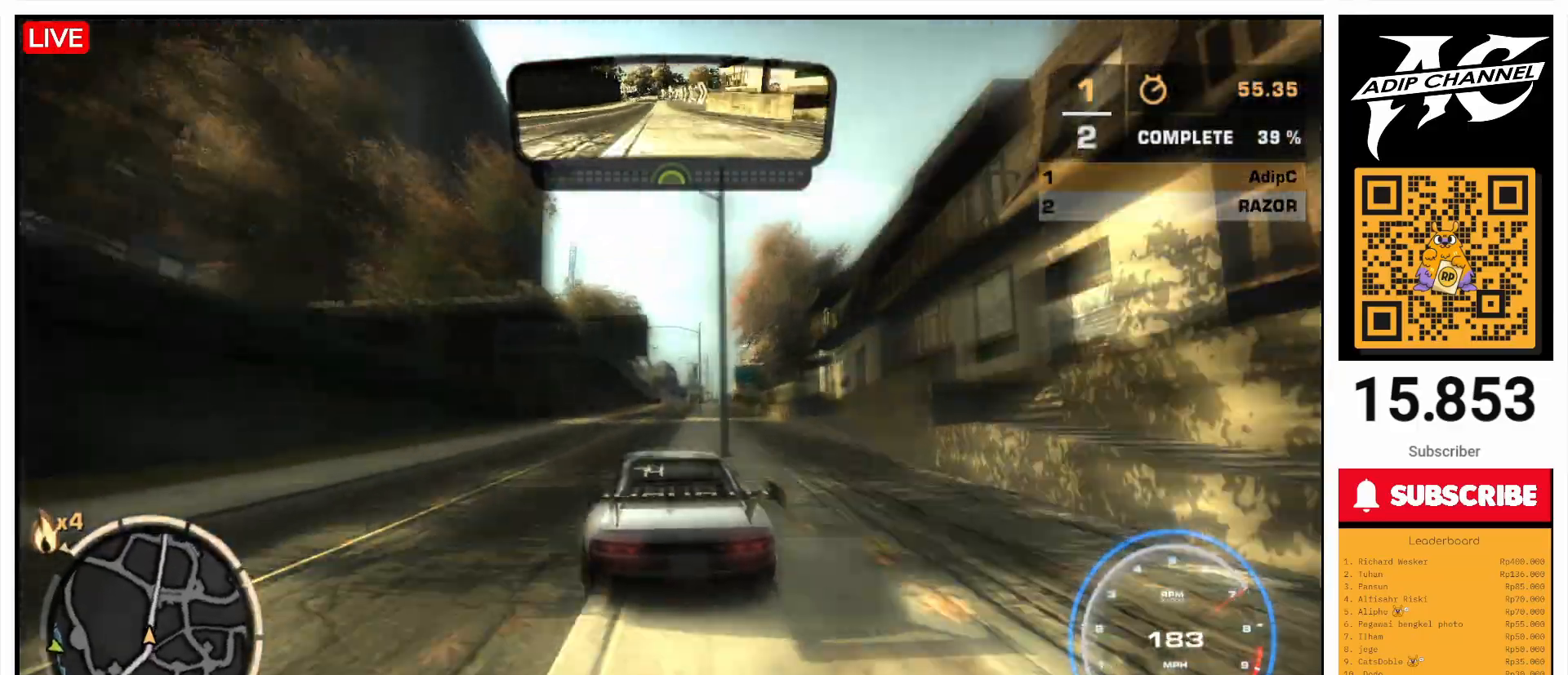
{"buttons": ["R2"], "left_stick": "right", "events": [[300, "left_stick", "center"], [467, "left_stick", "right"]]}
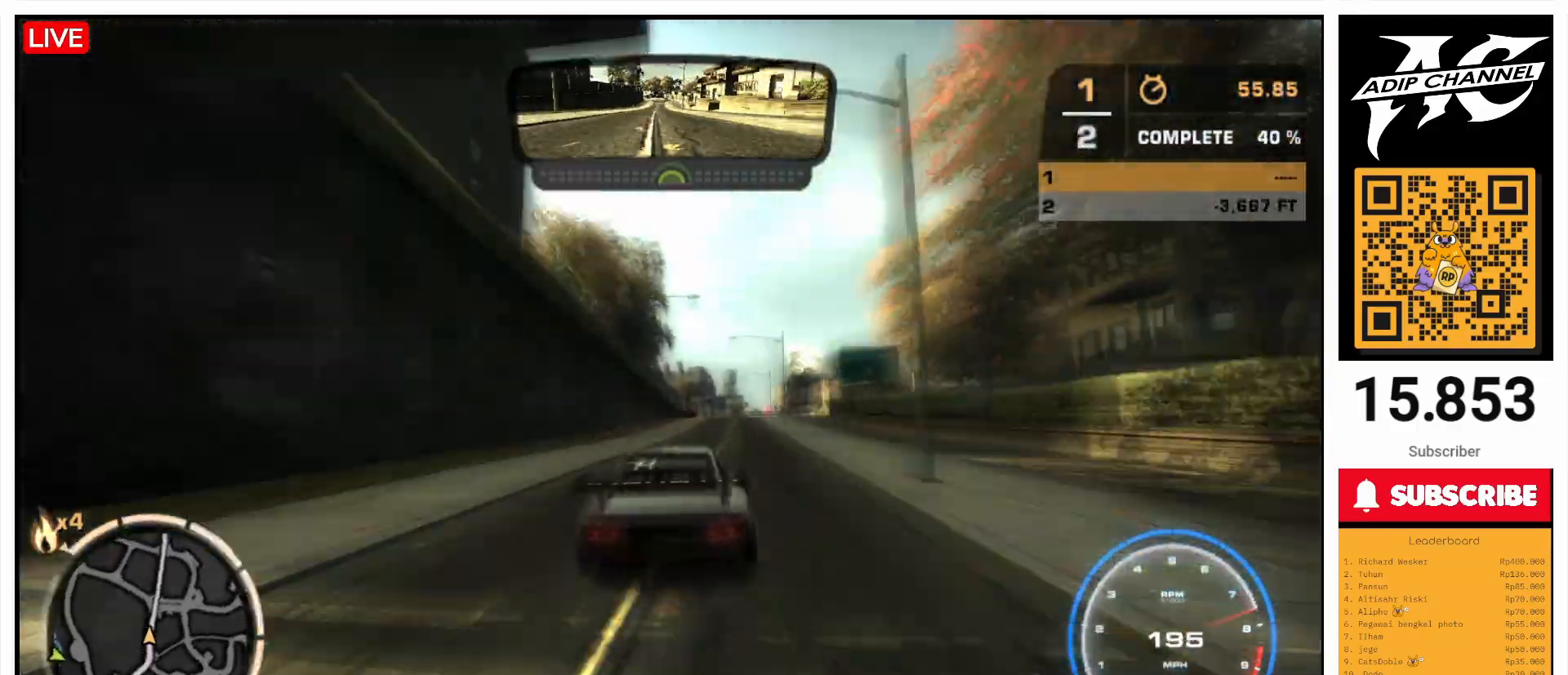
{"buttons": ["R2"], "left_stick": "right", "events": [[33, "left_stick", "center"], [167, "left_stick", "right"], [300, "left_stick", "left"], [400, "left_stick", "center"], [467, "left_stick", "right"]]}
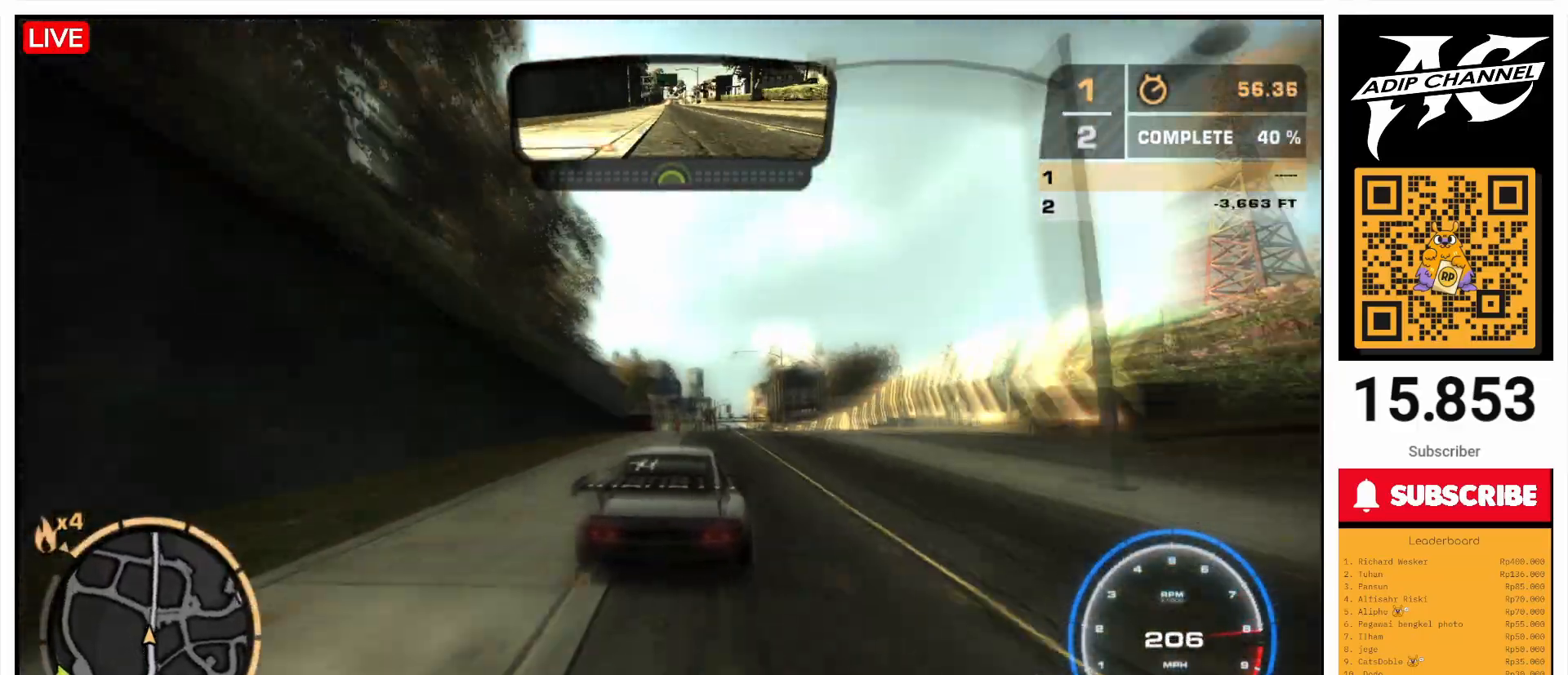
{"buttons": ["R2"], "left_stick": "center", "events": [[67, "left_stick", "center"], [167, "left_stick", "right"], [267, "left_stick", "center"]]}
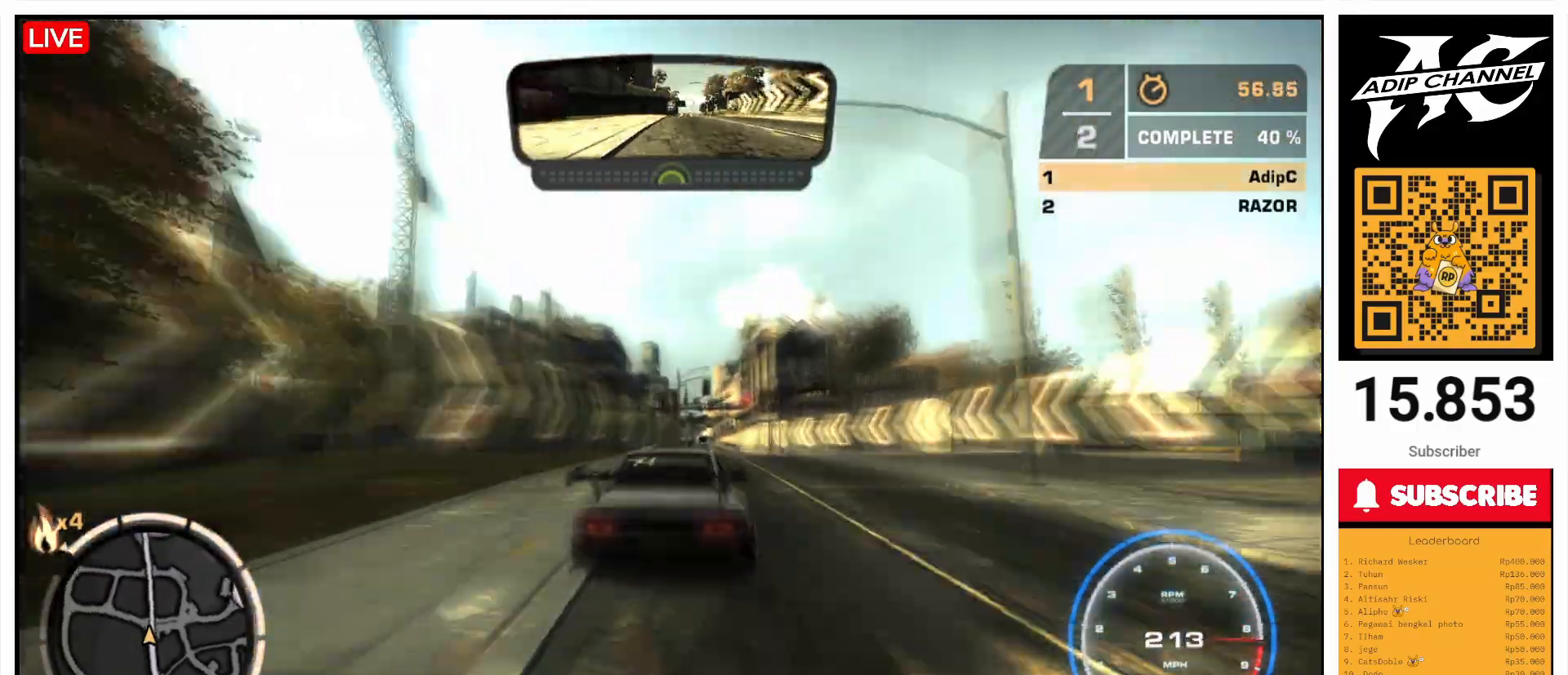
{"buttons": ["R2"], "left_stick": "left", "events": [[67, "left_stick", "right"], [133, "left_stick", "center"], [300, "left_stick", "left"]]}
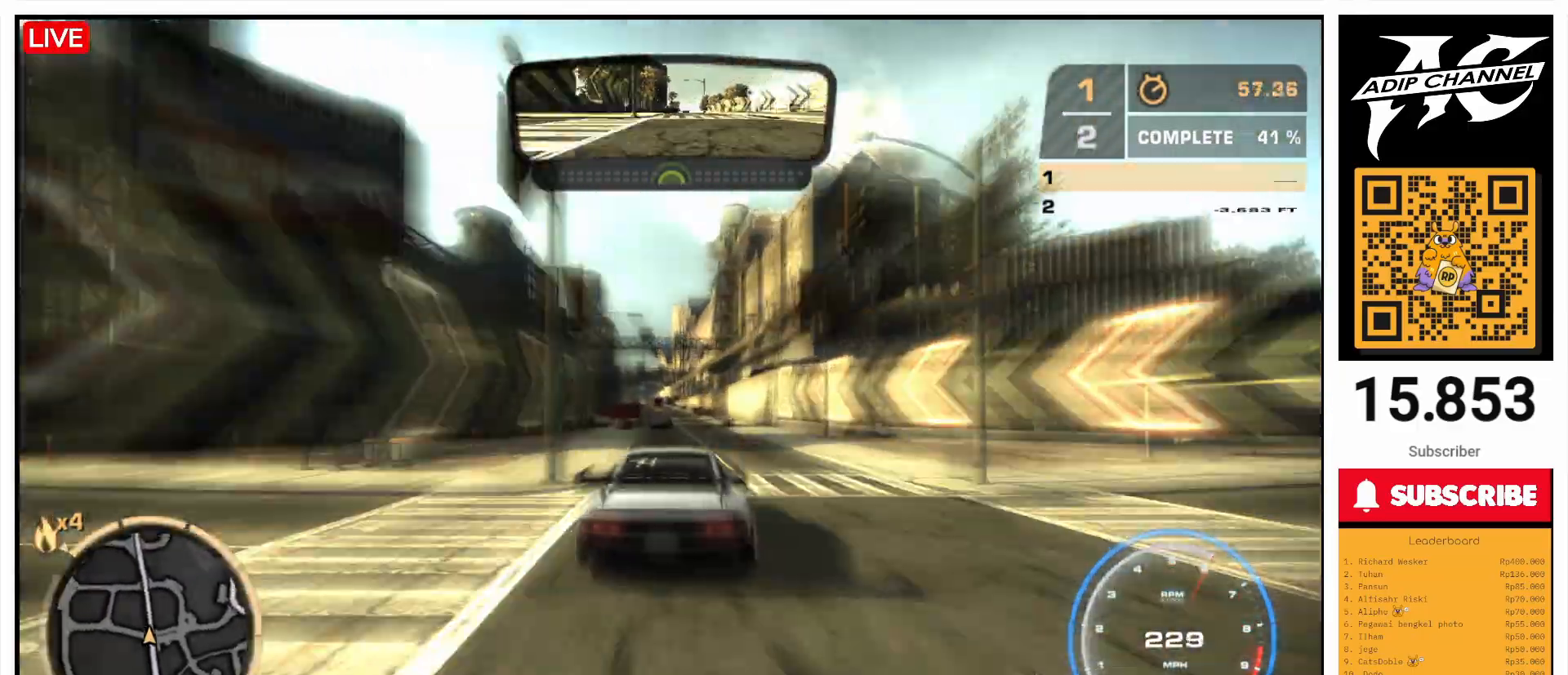
{"buttons": ["R2"], "left_stick": "left", "events": [[100, "left_stick", "right"], [200, "left_stick", "center"], [367, "left_stick", "left"]]}
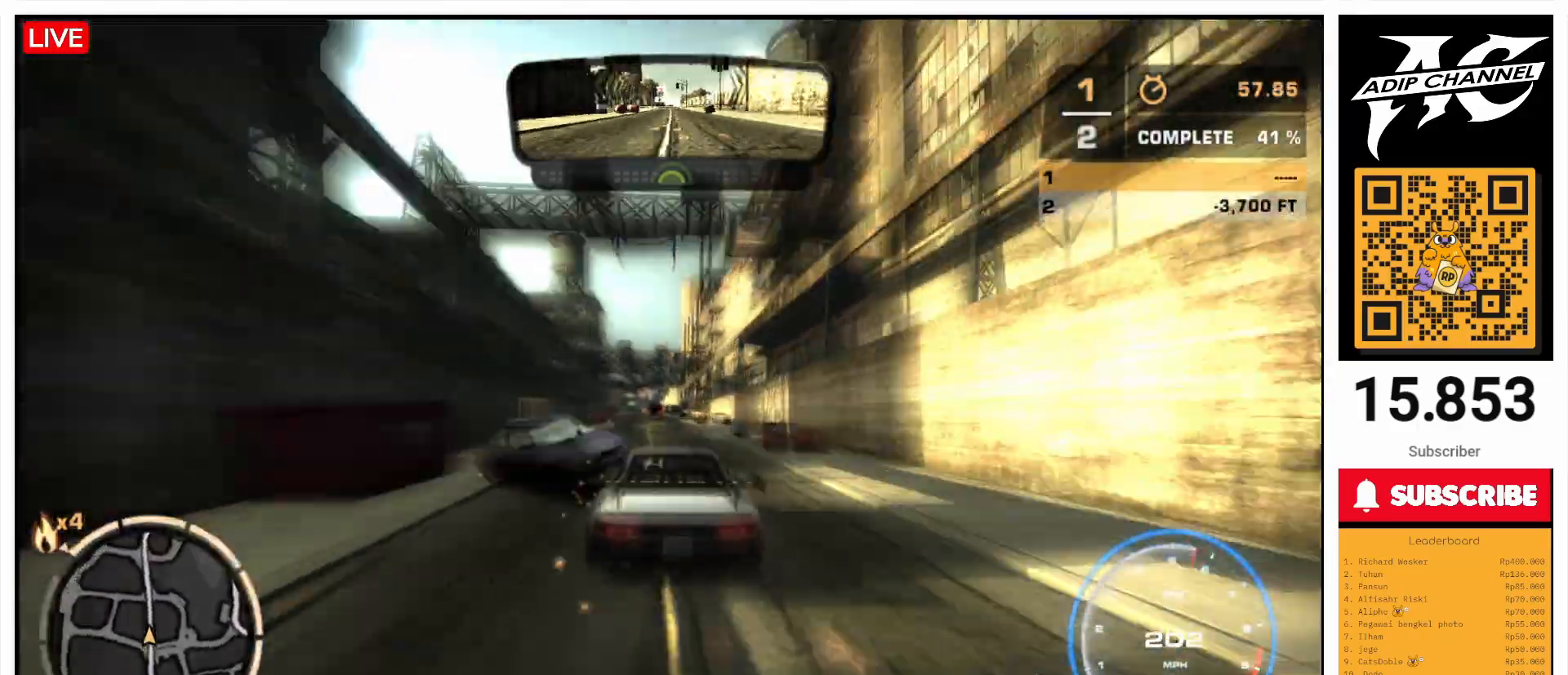
{"buttons": ["R2"], "left_stick": "center", "events": [[100, "left_stick", "center"], [167, "left_stick", "right"], [400, "left_stick", "center"]]}